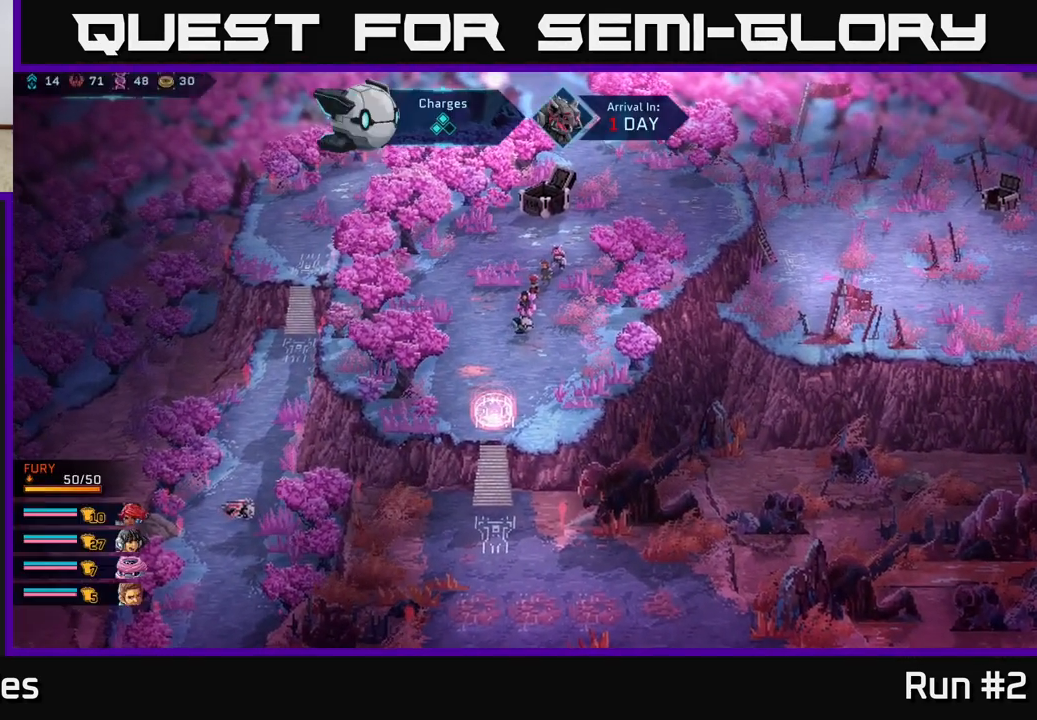
Gameplay with a controller (Xbox layout); each line is a JSON object with the inputs held at the frame after it. "events" lists button and stick changes between this image and that frame as [ms after this image, input, new state], when the widget could be followed in between.
{"buttons": [], "left_stick": "center", "right_stick": "center", "events": []}
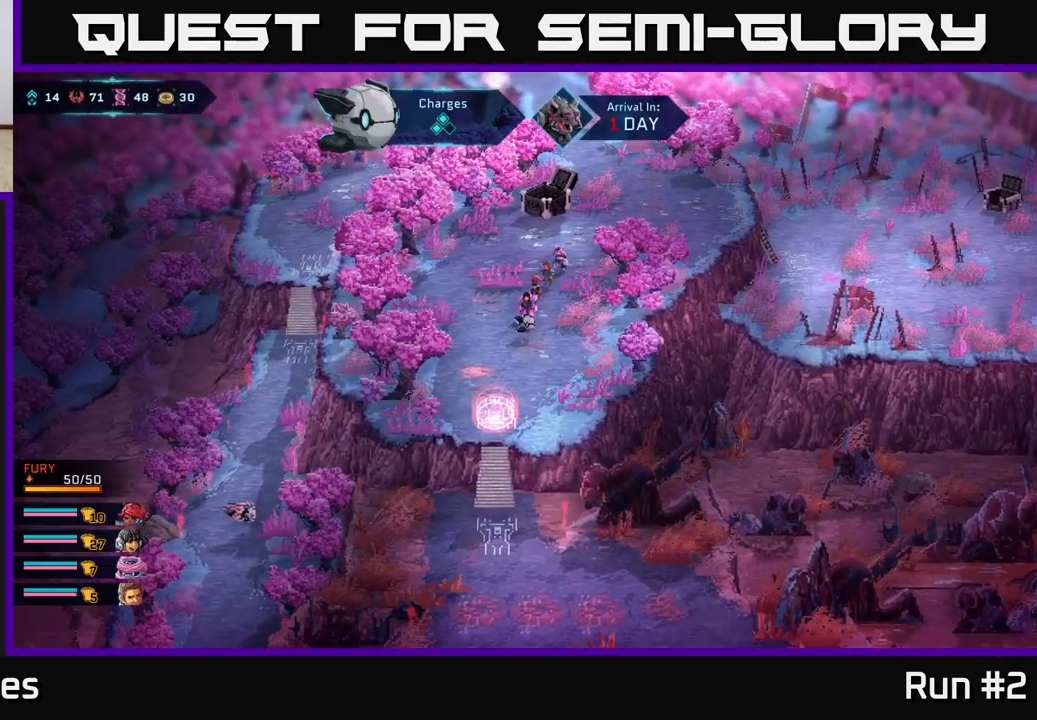
{"buttons": [], "left_stick": "center", "right_stick": "center", "events": []}
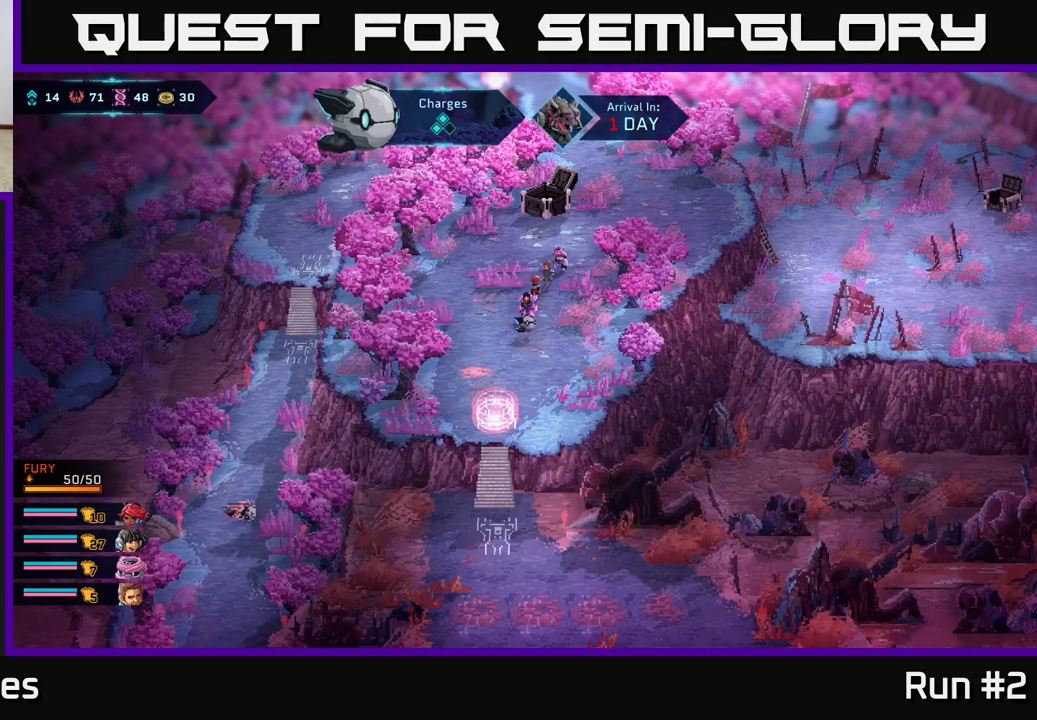
{"buttons": [], "left_stick": "center", "right_stick": "center", "events": []}
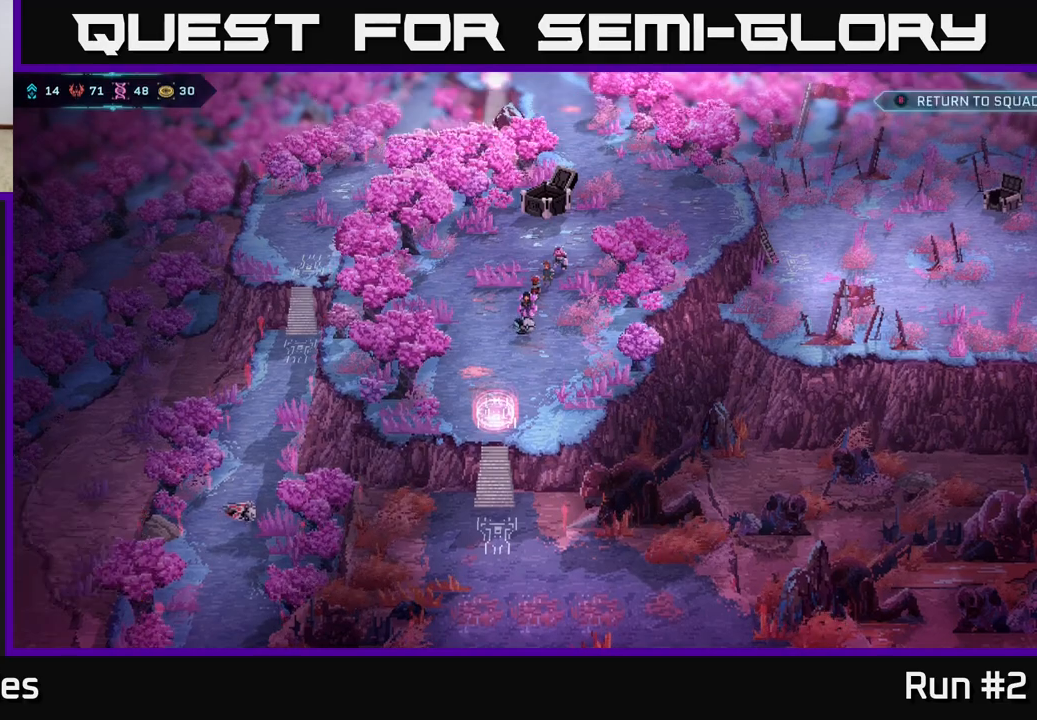
{"buttons": [], "left_stick": "center", "right_stick": "center", "events": [[17, "right_stick", "down"], [433, "right_stick", "center"]]}
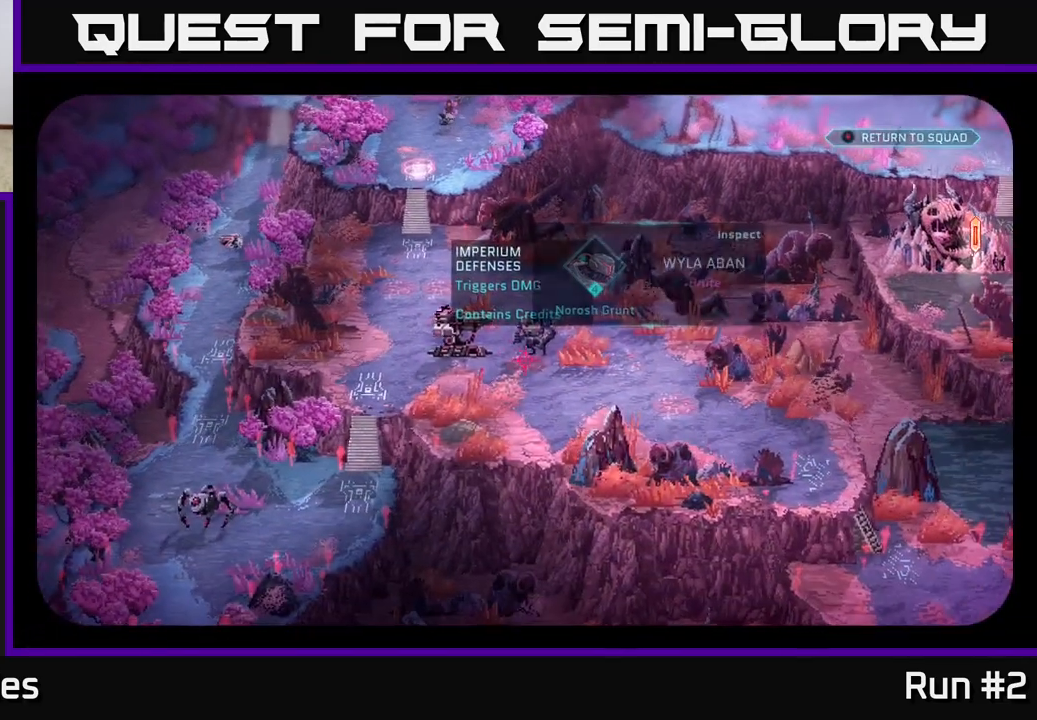
{"buttons": [], "left_stick": "center", "right_stick": "center", "events": []}
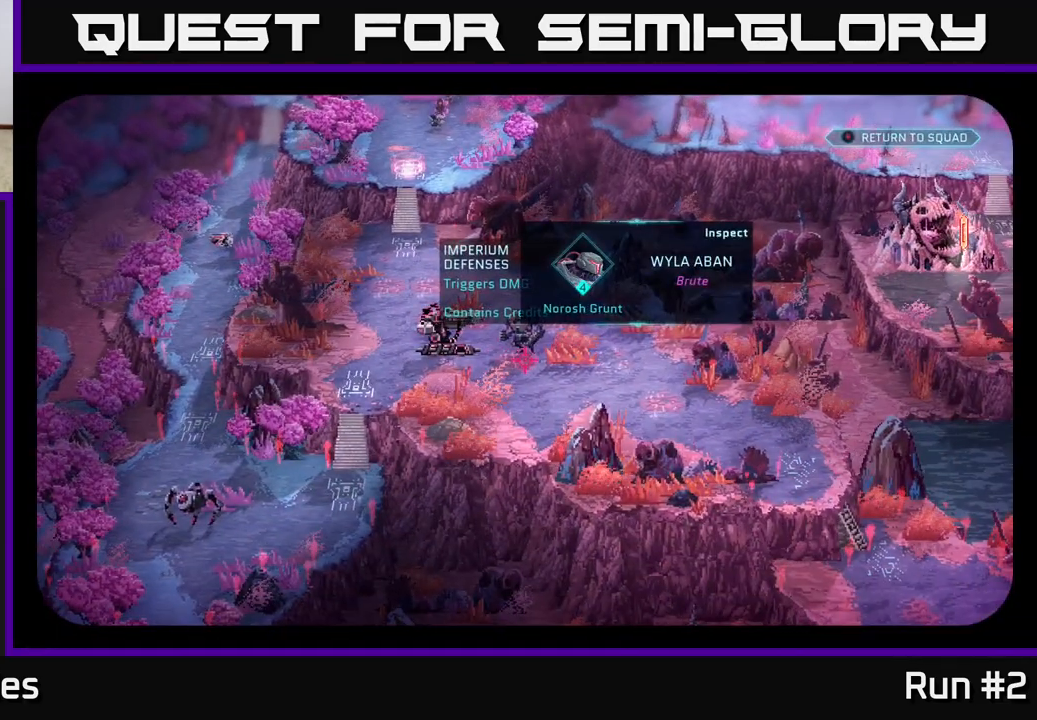
{"buttons": [], "left_stick": "center", "right_stick": "center", "events": [[167, "right_stick", "left"], [433, "right_stick", "center"]]}
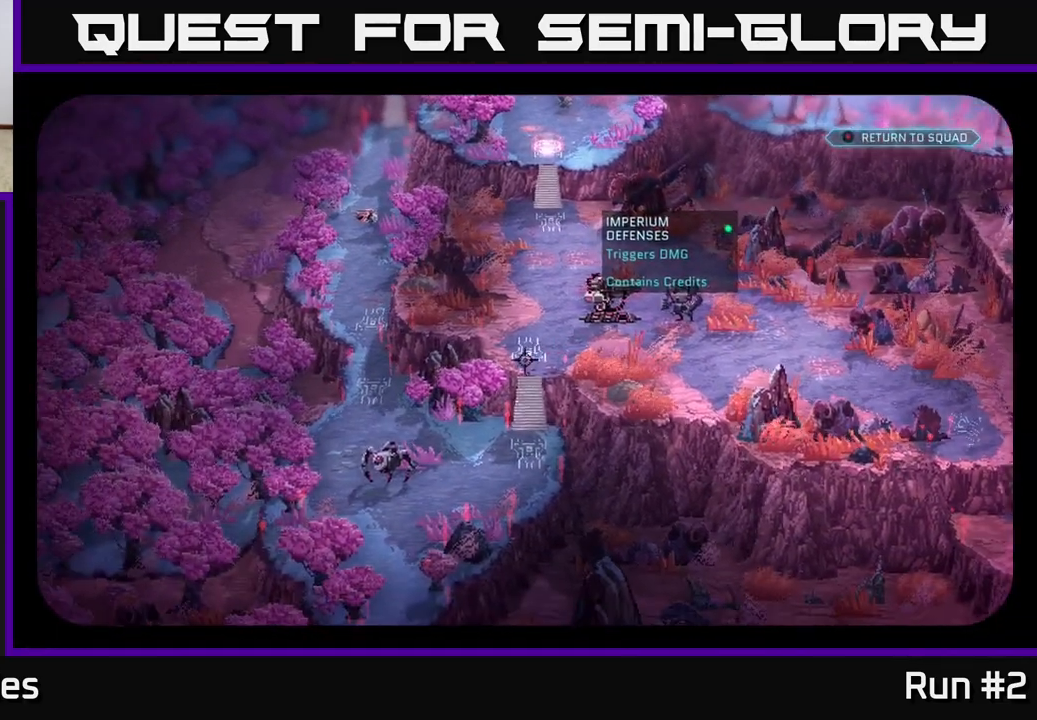
{"buttons": [], "left_stick": "center", "right_stick": "up", "events": [[233, "right_stick", "up"]]}
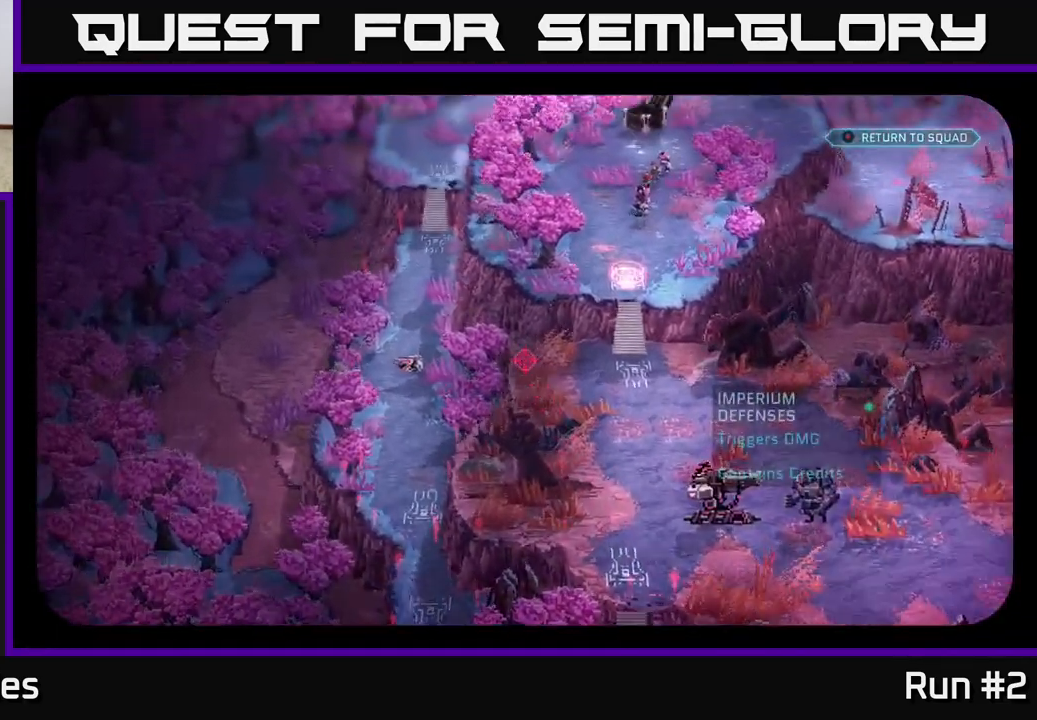
{"buttons": [], "left_stick": "center", "right_stick": "up", "events": []}
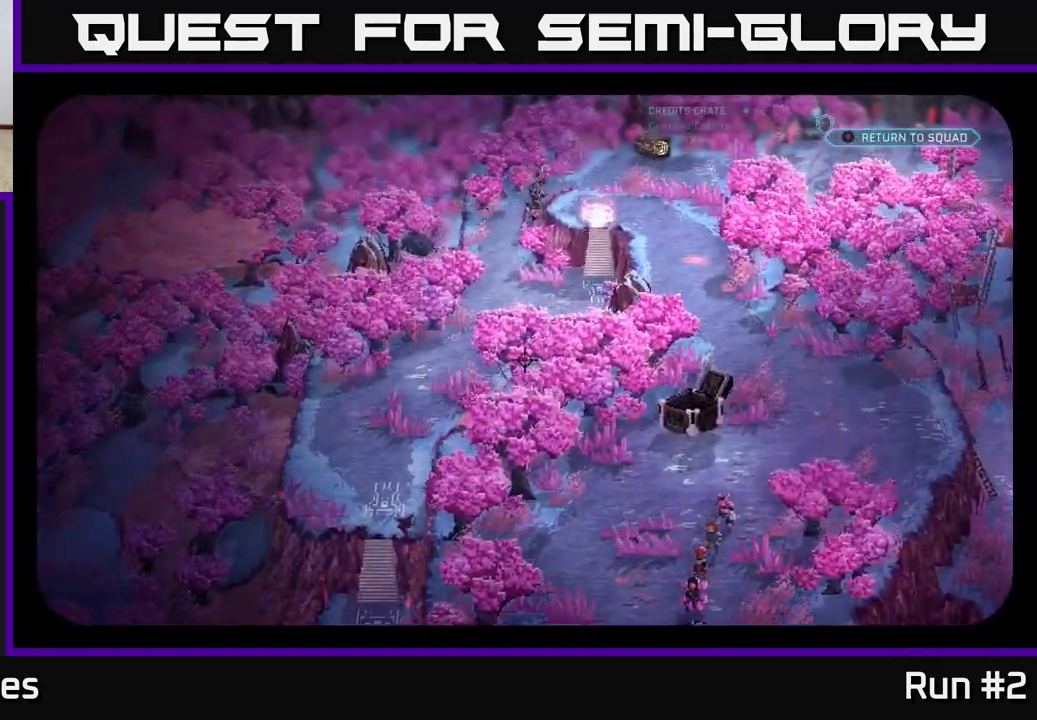
{"buttons": [], "left_stick": "center", "right_stick": "center", "events": [[133, "right_stick", "center"]]}
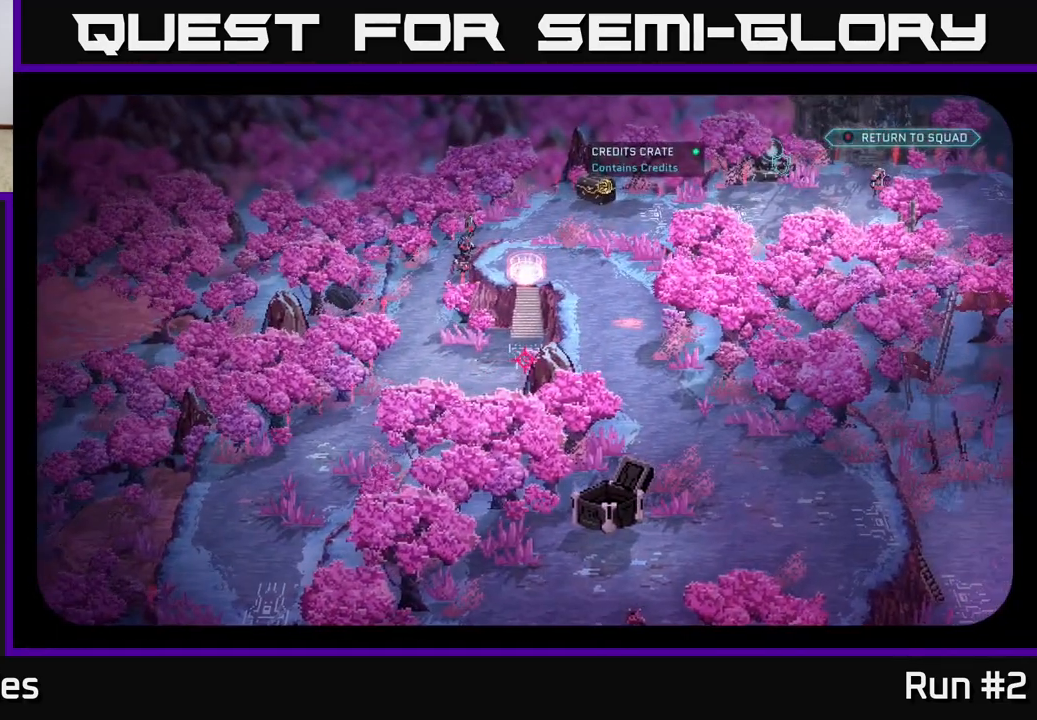
{"buttons": [], "left_stick": "center", "right_stick": "center", "events": [[117, "right_stick", "up"], [433, "right_stick", "center"]]}
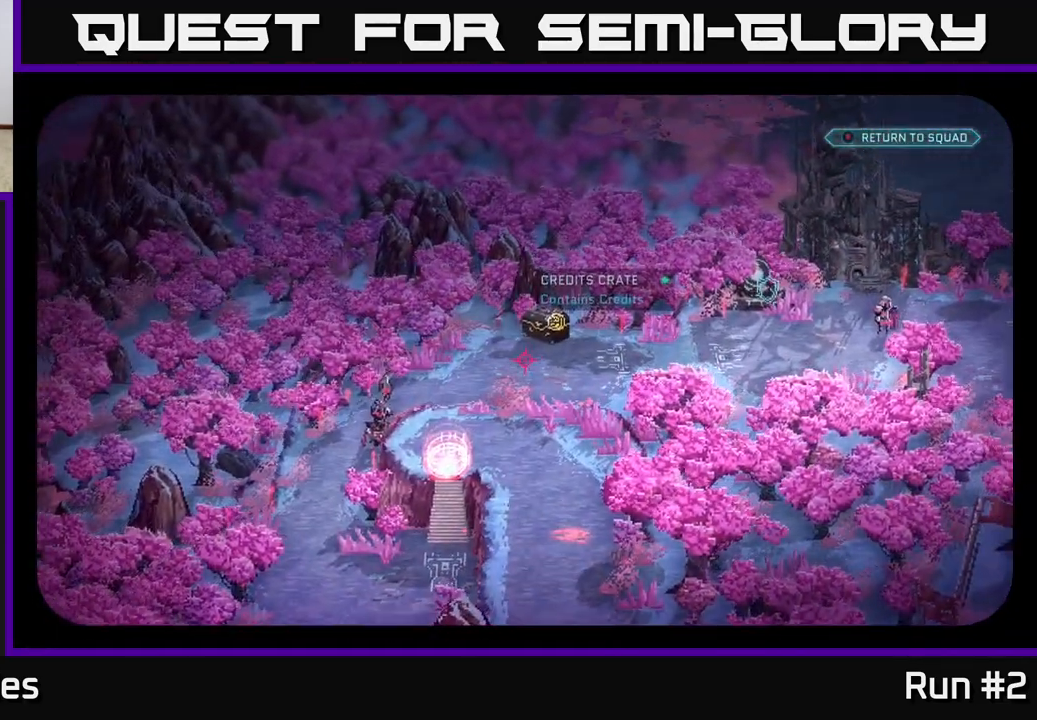
{"buttons": [], "left_stick": "center", "right_stick": "right", "events": [[283, "right_stick", "right"]]}
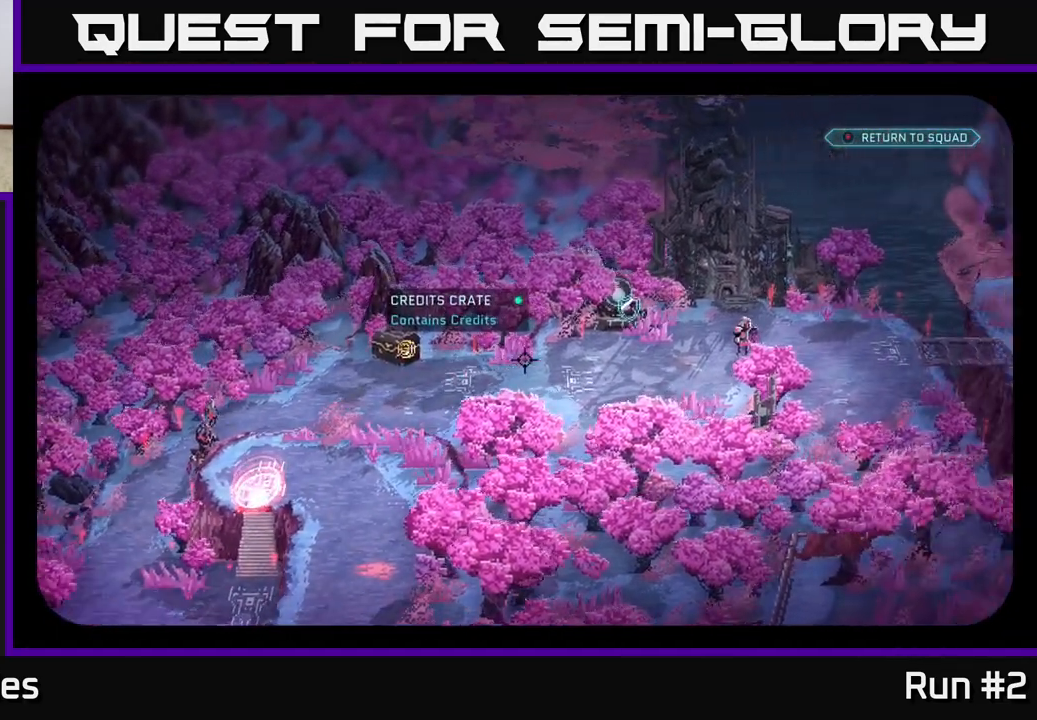
{"buttons": [], "left_stick": "center", "right_stick": "down", "events": [[100, "right_stick", "center"], [450, "right_stick", "down"]]}
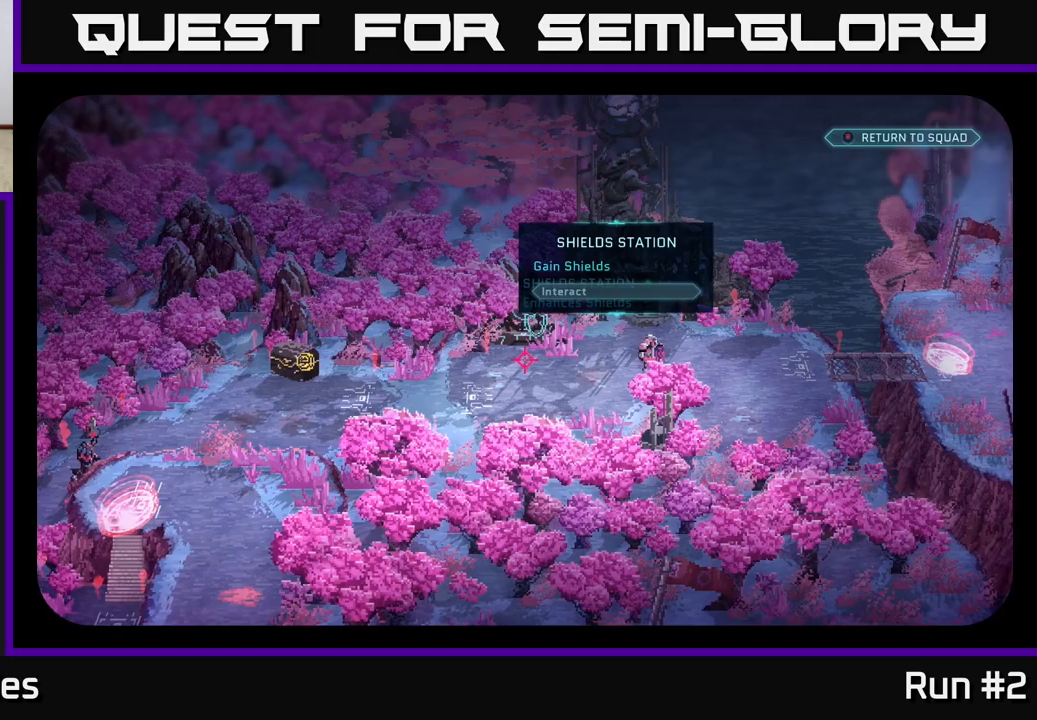
{"buttons": [], "left_stick": "center", "right_stick": "down", "events": []}
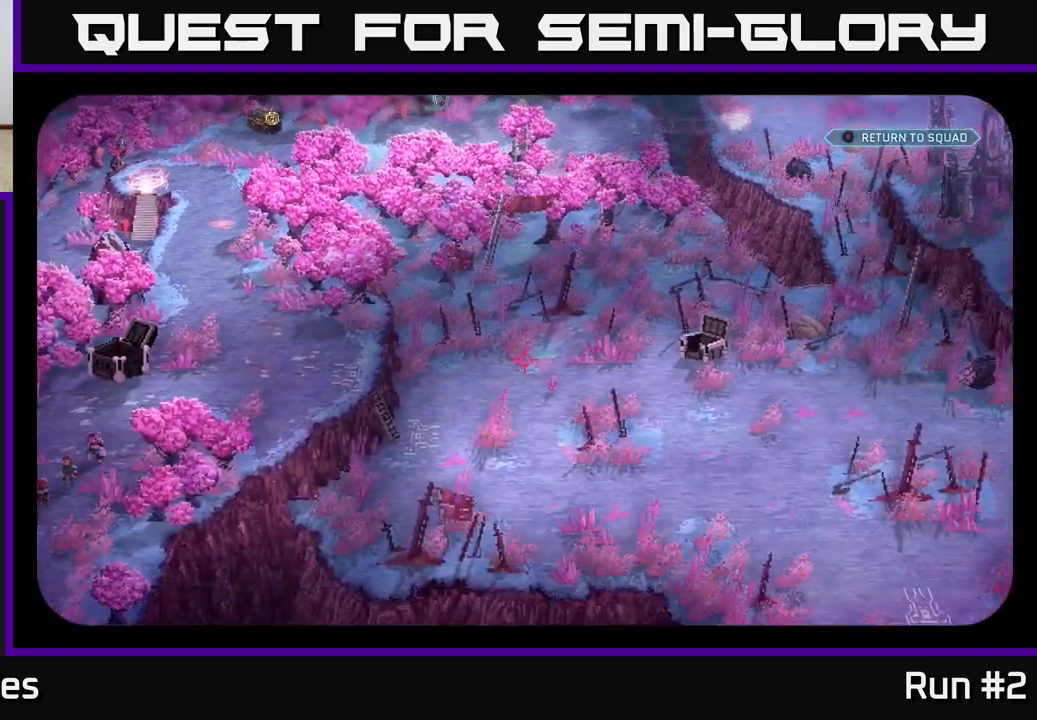
{"buttons": [], "left_stick": "center", "right_stick": "down-left", "events": [[183, "right_stick", "down-left"]]}
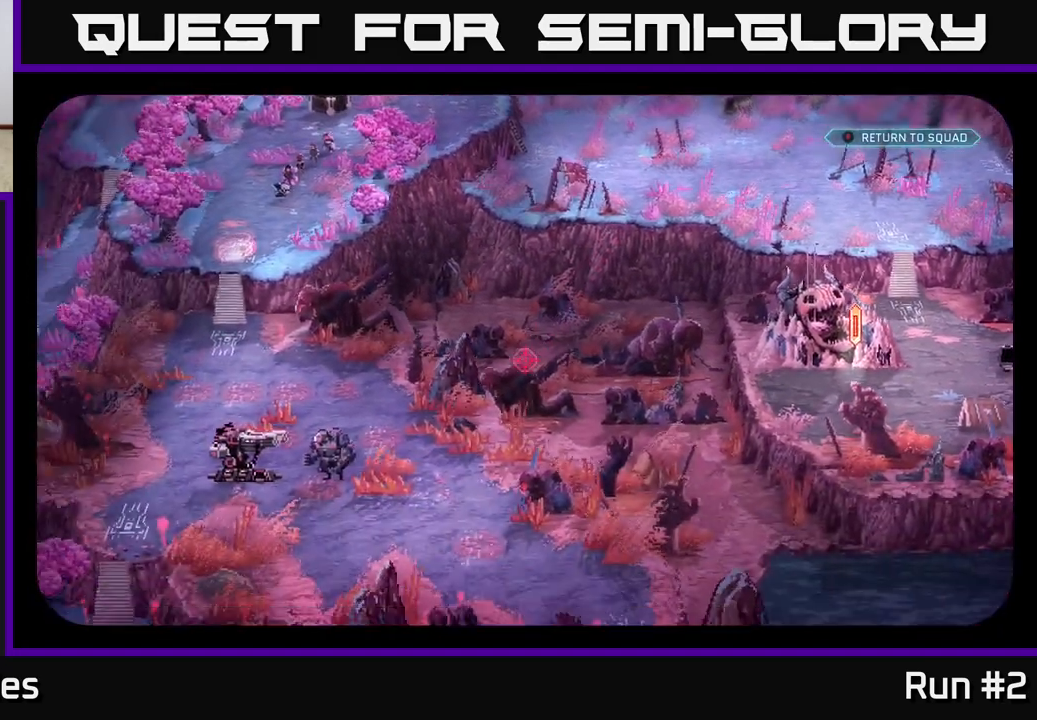
{"buttons": [], "left_stick": "center", "right_stick": "left", "events": [[83, "right_stick", "center"], [433, "right_stick", "left"]]}
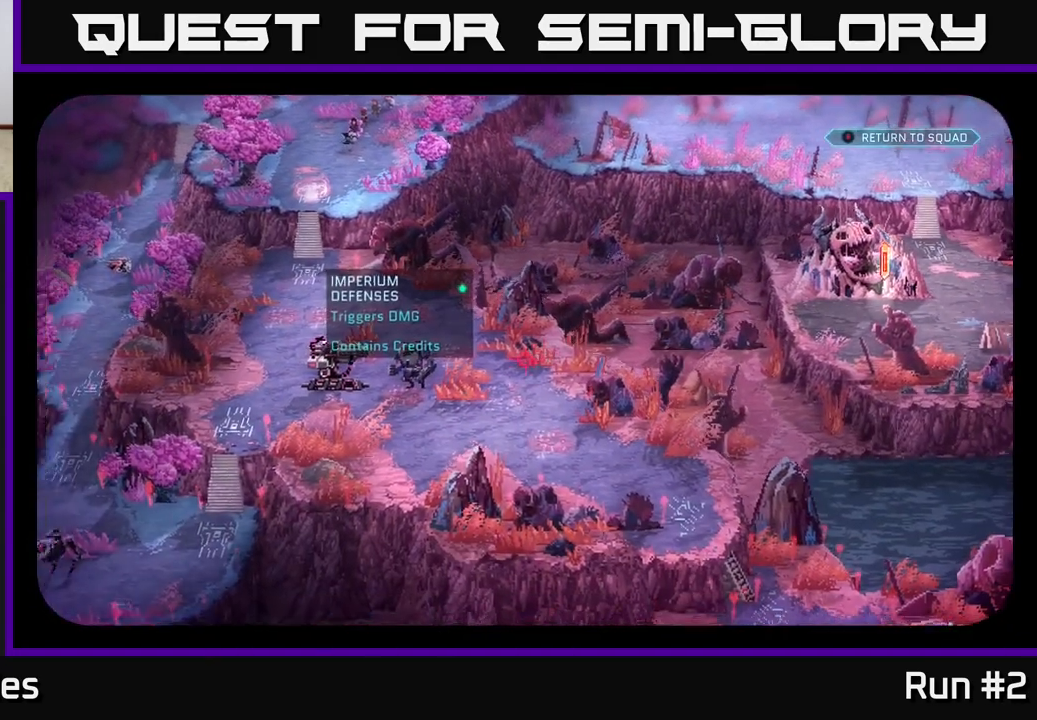
{"buttons": [], "left_stick": "center", "right_stick": "center", "events": [[200, "right_stick", "center"]]}
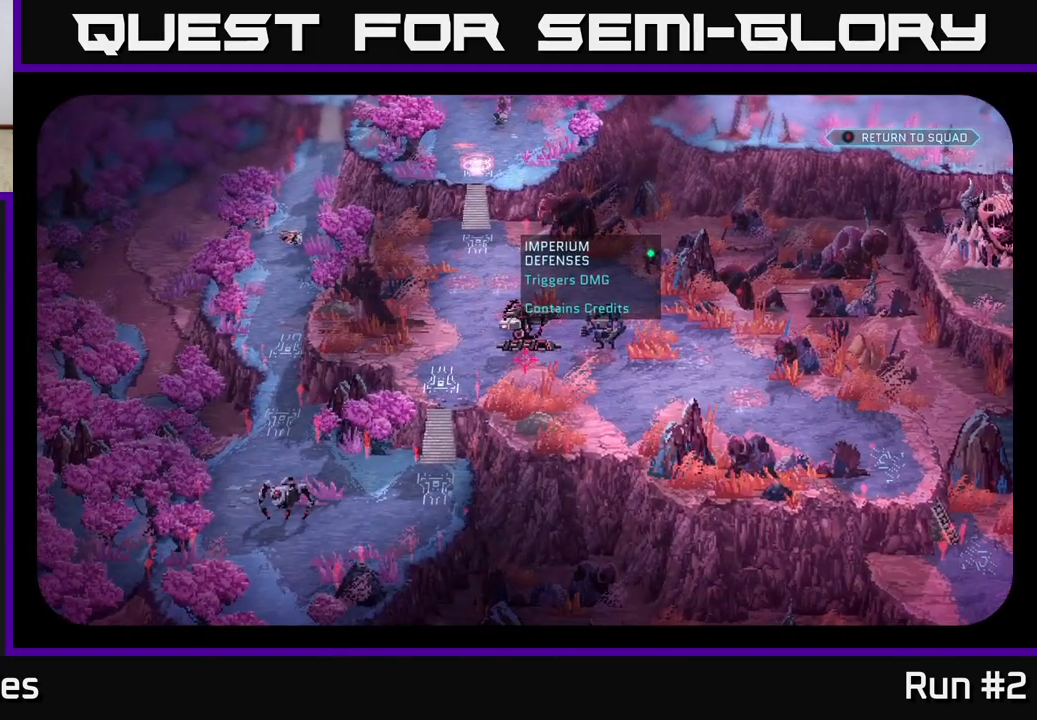
{"buttons": [], "left_stick": "center", "right_stick": "right", "events": [[33, "right_stick", "right"]]}
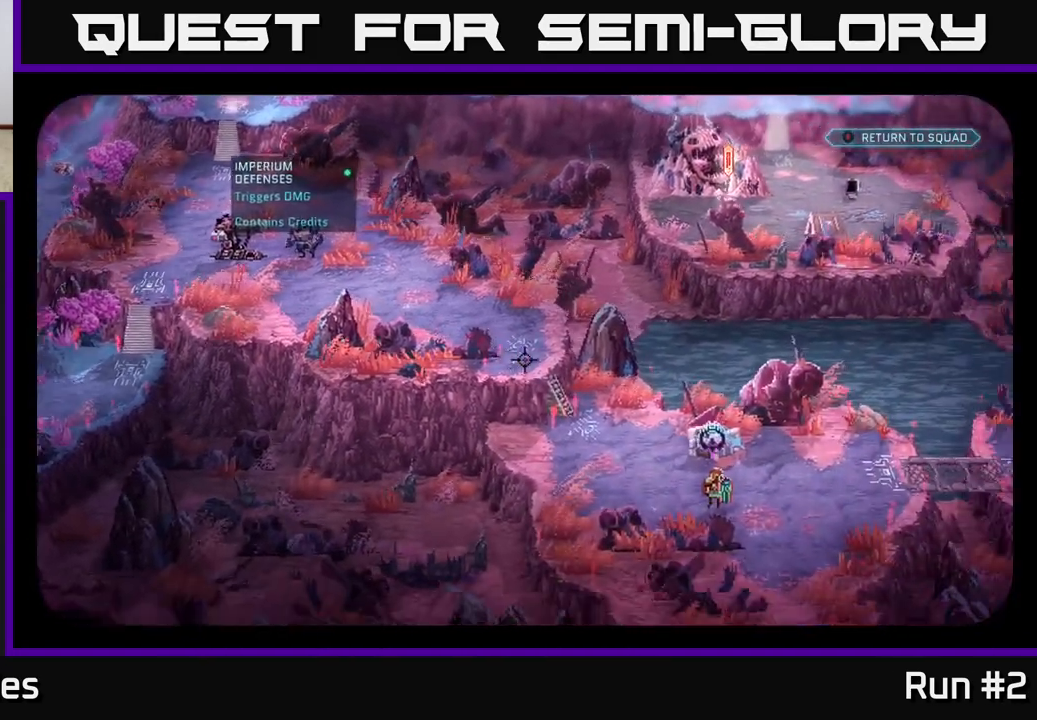
{"buttons": [], "left_stick": "center", "right_stick": "center", "events": [[333, "right_stick", "center"]]}
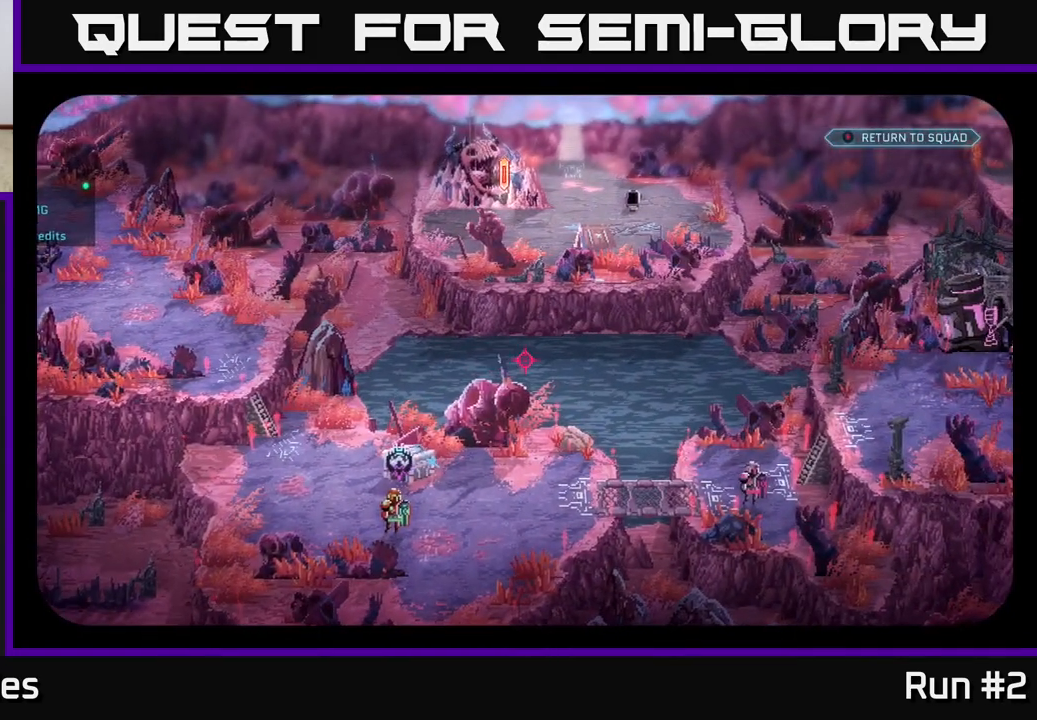
{"buttons": [], "left_stick": "center", "right_stick": "center", "events": []}
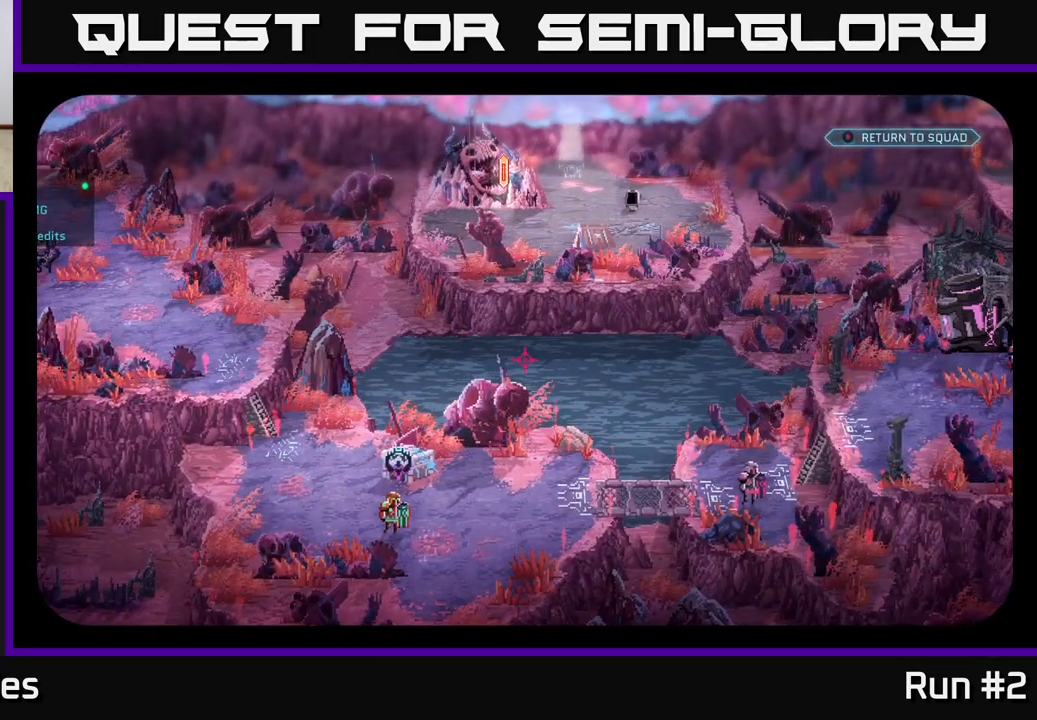
{"buttons": [], "left_stick": "center", "right_stick": "center", "events": []}
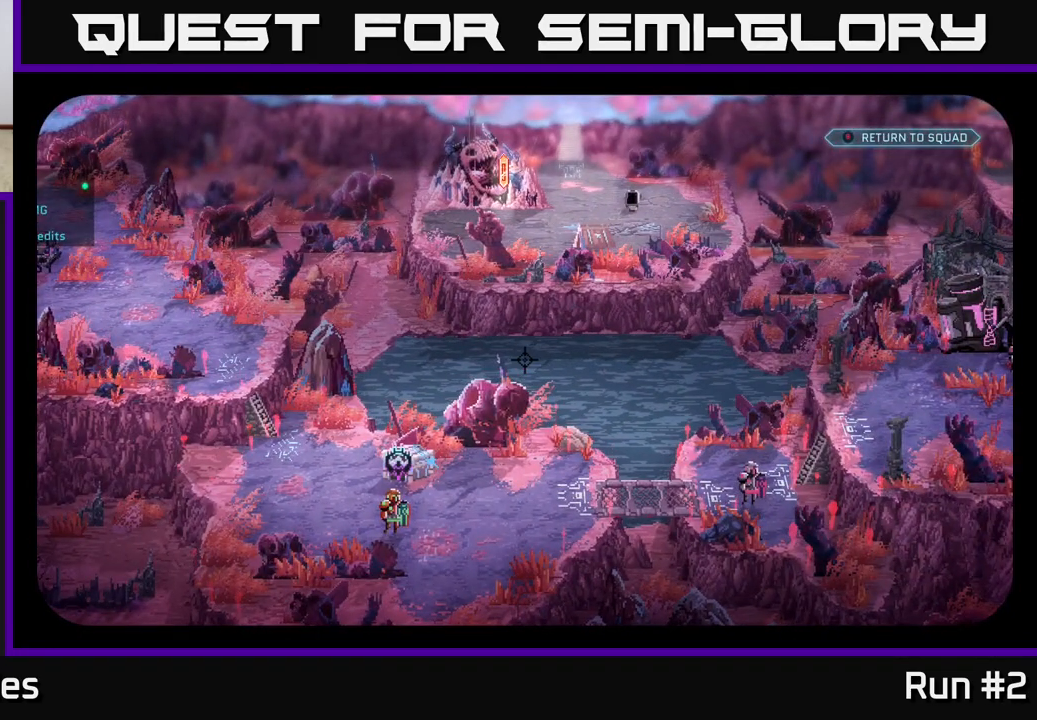
{"buttons": [], "left_stick": "center", "right_stick": "down-left", "events": [[333, "right_stick", "down-left"]]}
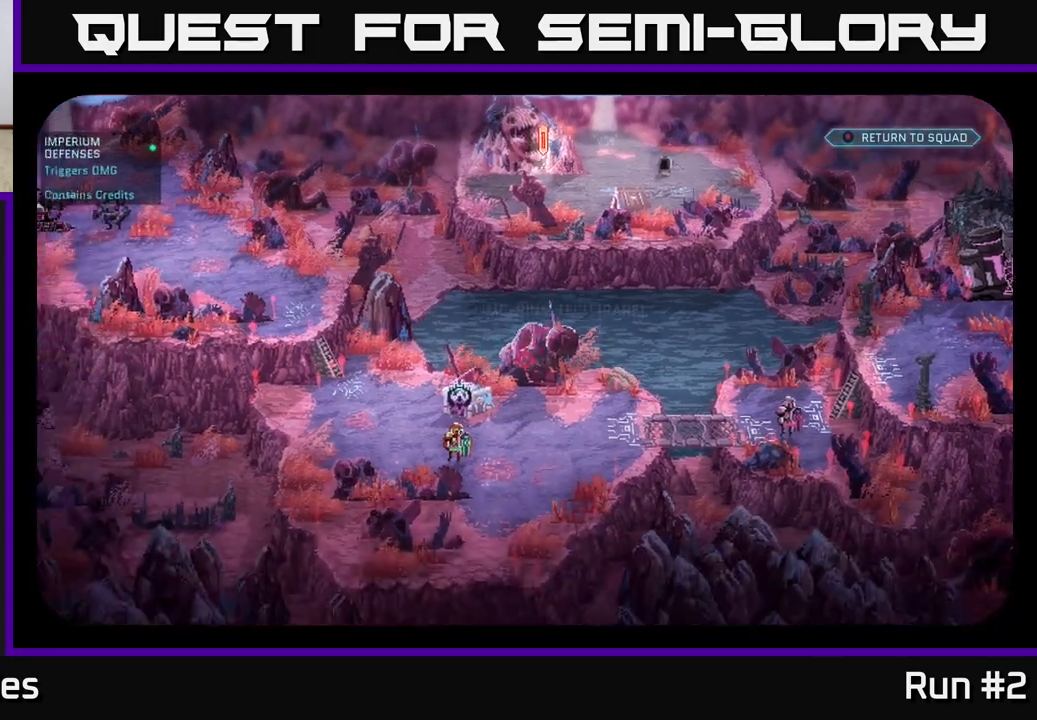
{"buttons": [], "left_stick": "center", "right_stick": "center", "events": [[133, "right_stick", "center"]]}
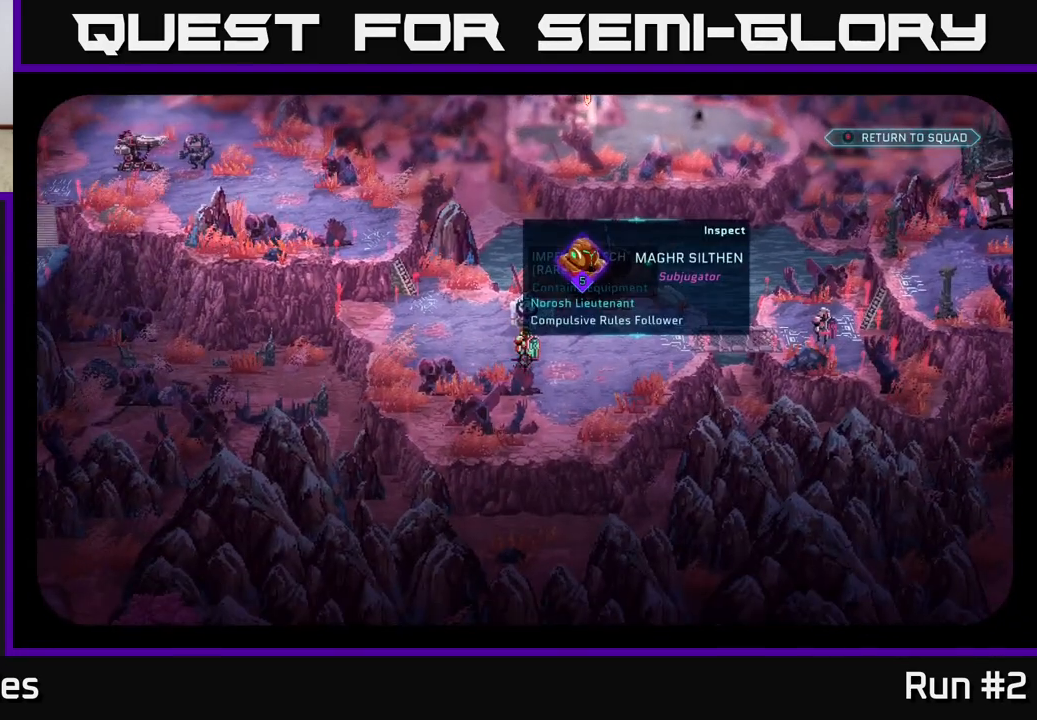
{"buttons": [], "left_stick": "center", "right_stick": "right", "events": [[450, "right_stick", "right"]]}
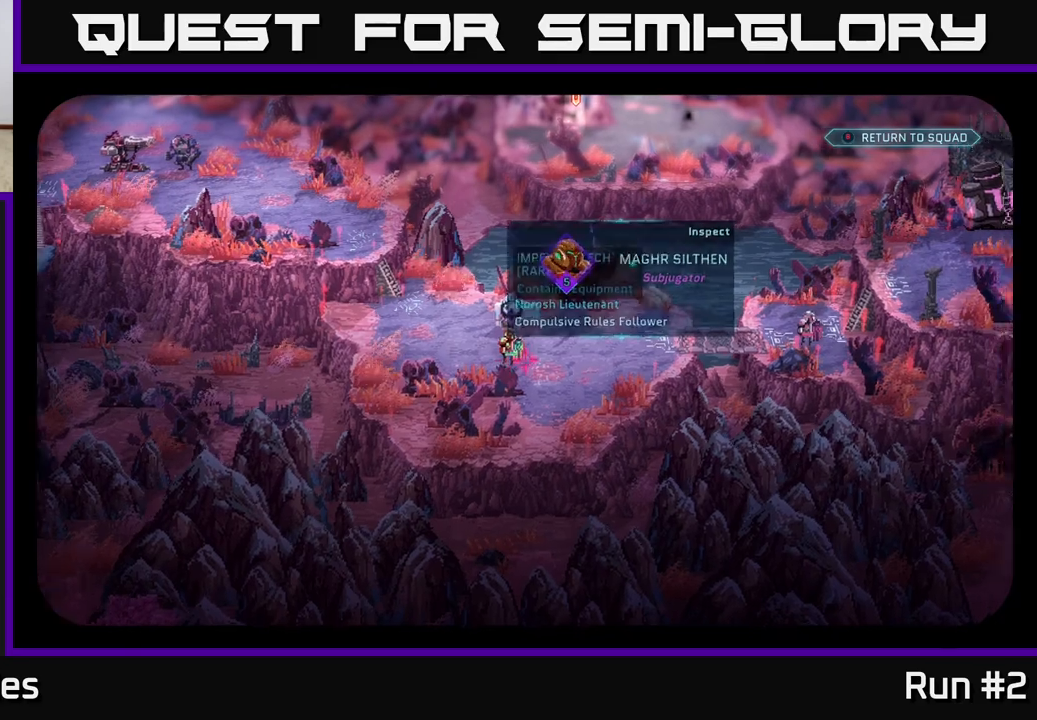
{"buttons": [], "left_stick": "center", "right_stick": "up-right", "events": [[417, "right_stick", "up-right"]]}